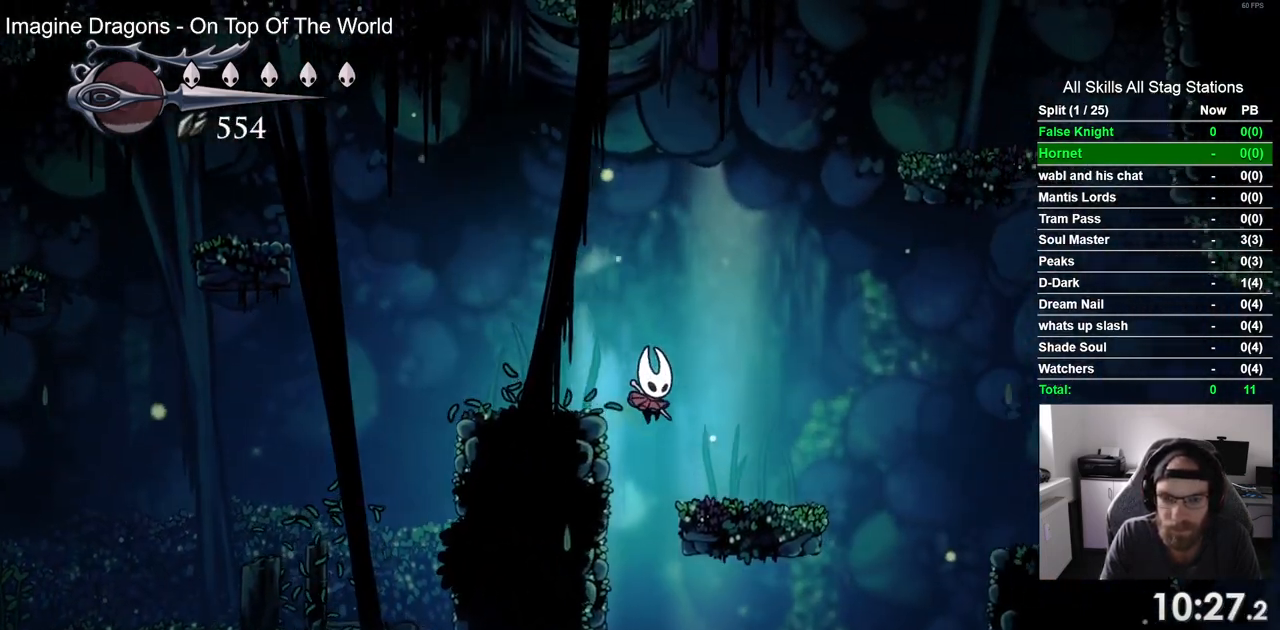
Gameplay with a controller (PlayStation layout); each line is a JSON object with the inputs held at the frame after it. "events" lists button and stick changes between this image and that frame as [ms after this image, input, new state], when the widget could be followed in between.
{"buttons": ["DPAD_LEFT"], "left_stick": "center", "right_stick": "center", "events": [[133, "DPAD_LEFT", "down"]]}
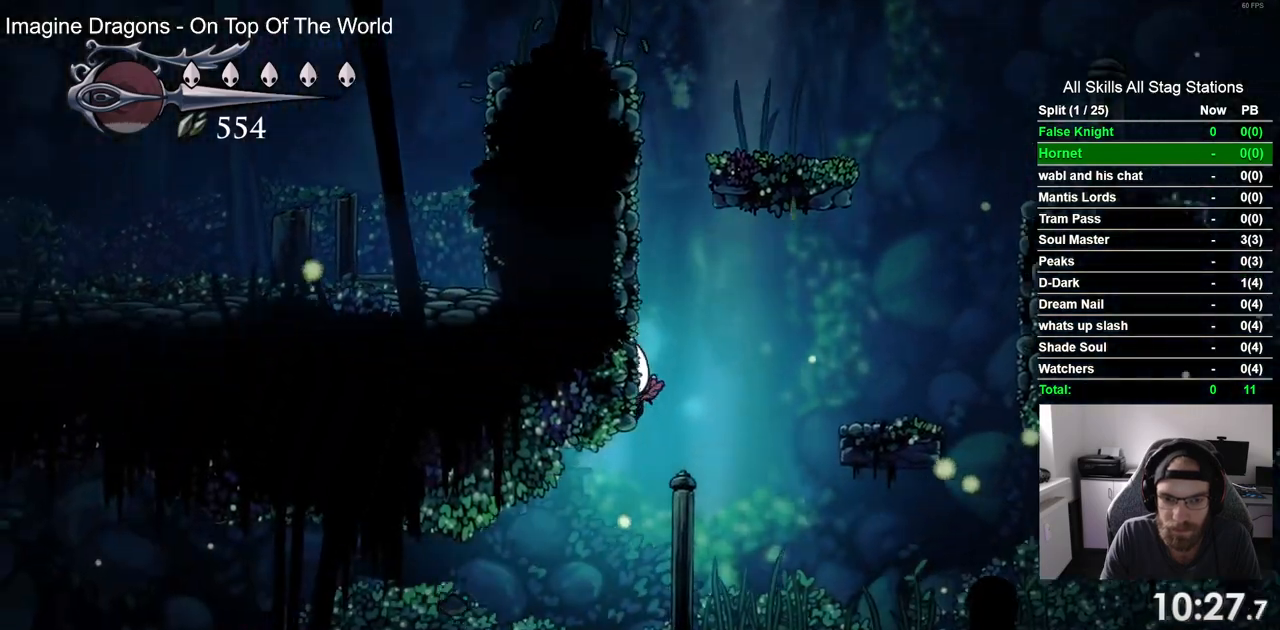
{"buttons": ["DPAD_LEFT"], "left_stick": "center", "right_stick": "center", "events": []}
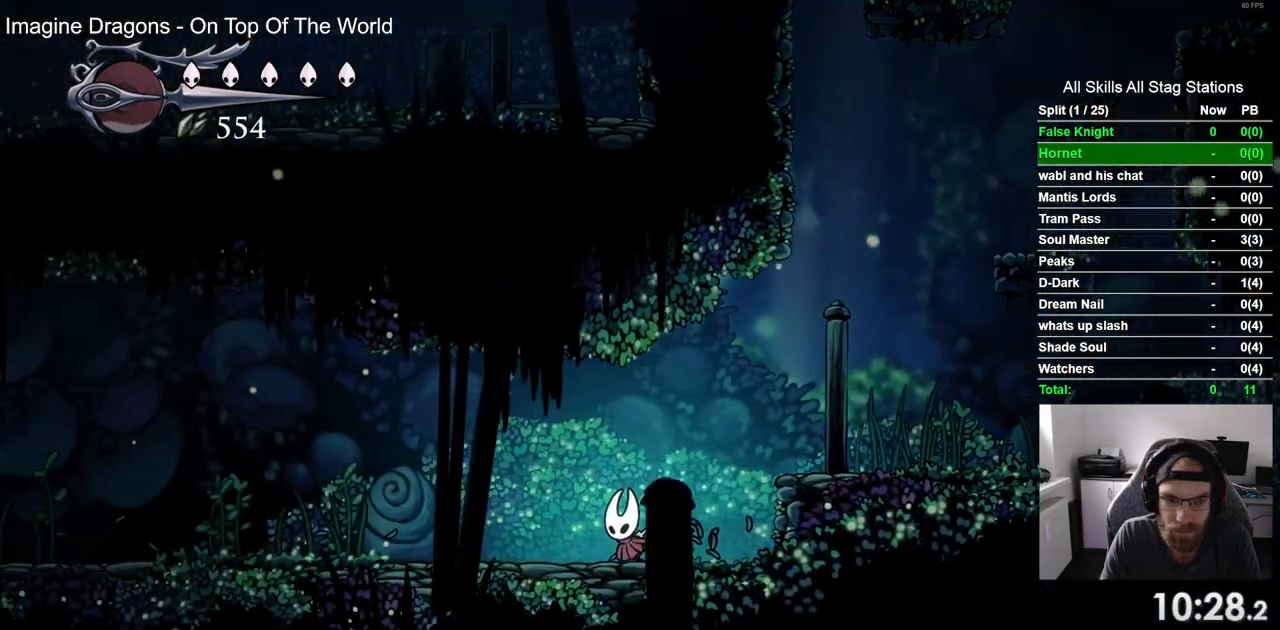
{"buttons": ["DPAD_LEFT"], "left_stick": "center", "right_stick": "center", "events": []}
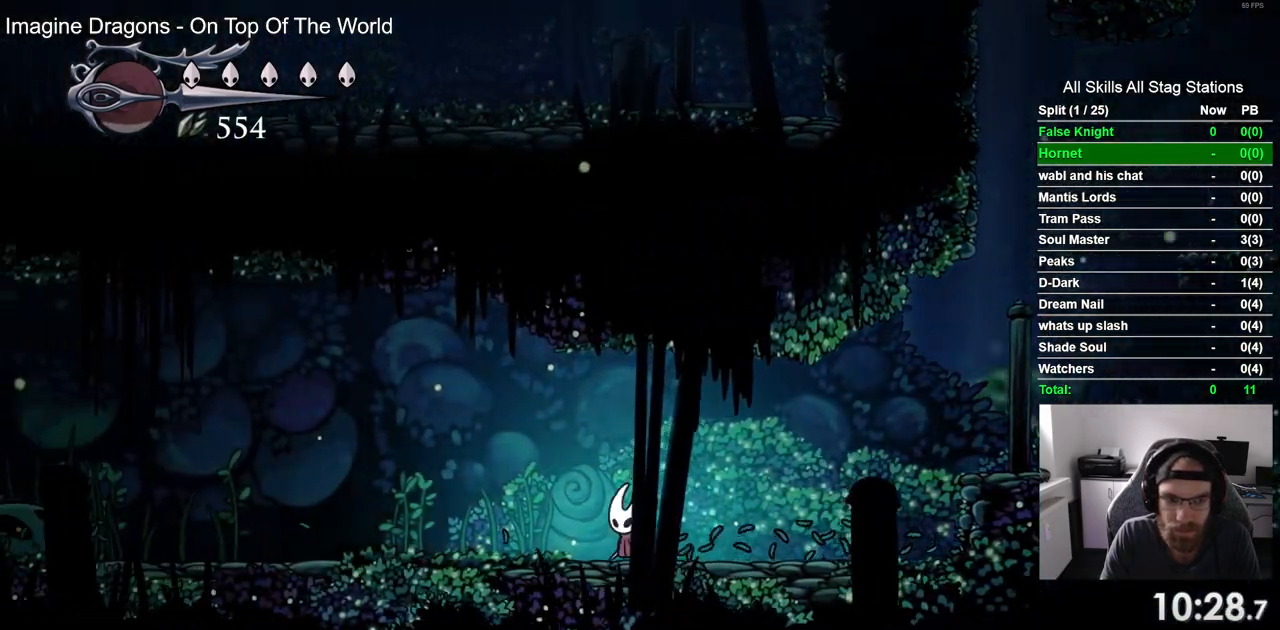
{"buttons": ["CROSS", "DPAD_LEFT"], "left_stick": "center", "right_stick": "center", "events": [[300, "CROSS", "down"]]}
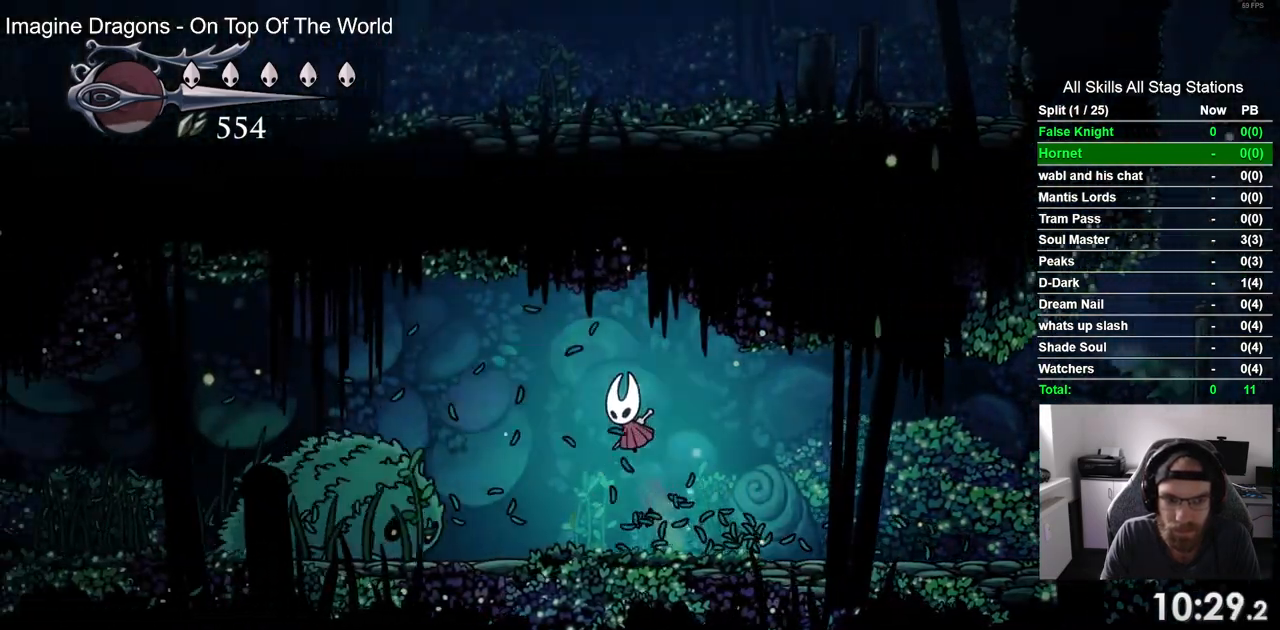
{"buttons": ["DPAD_LEFT"], "left_stick": "center", "right_stick": "center", "events": [[333, "CROSS", "up"]]}
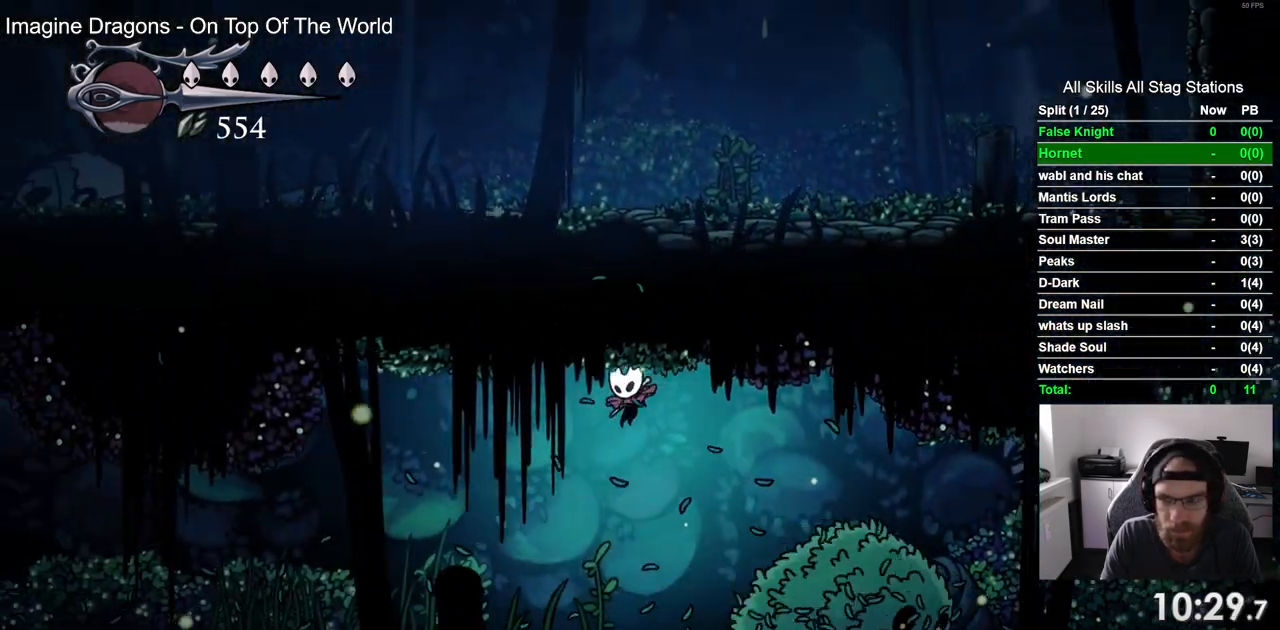
{"buttons": ["DPAD_LEFT"], "left_stick": "center", "right_stick": "center", "events": [[267, "SQUARE", "down"], [433, "SQUARE", "up"]]}
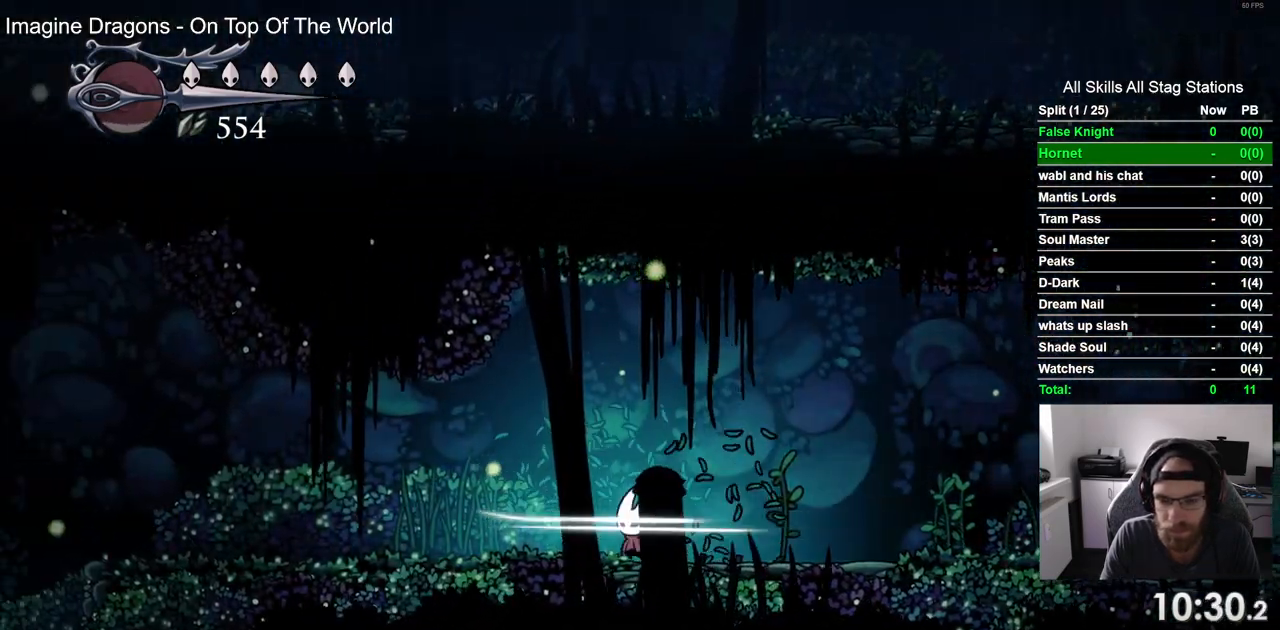
{"buttons": ["DPAD_LEFT"], "left_stick": "center", "right_stick": "center", "events": [[167, "SQUARE", "down"], [333, "SQUARE", "up"]]}
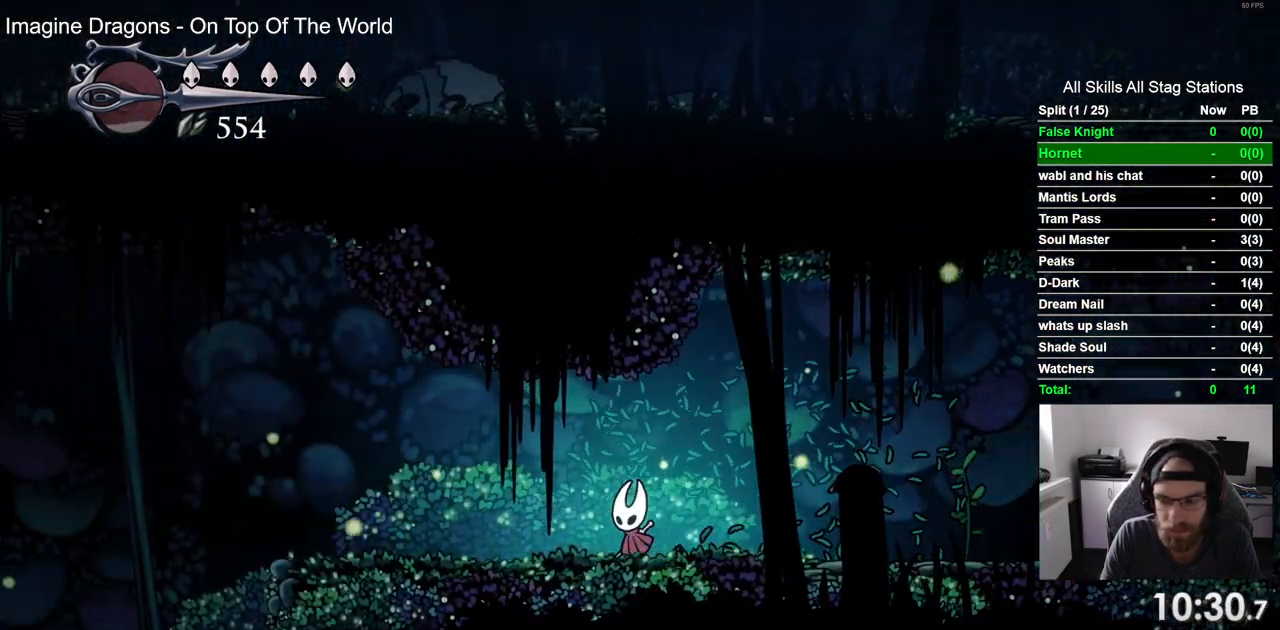
{"buttons": ["SQUARE", "DPAD_LEFT"], "left_stick": "center", "right_stick": "center", "events": [[67, "SQUARE", "down"], [233, "SQUARE", "up"], [450, "SQUARE", "down"]]}
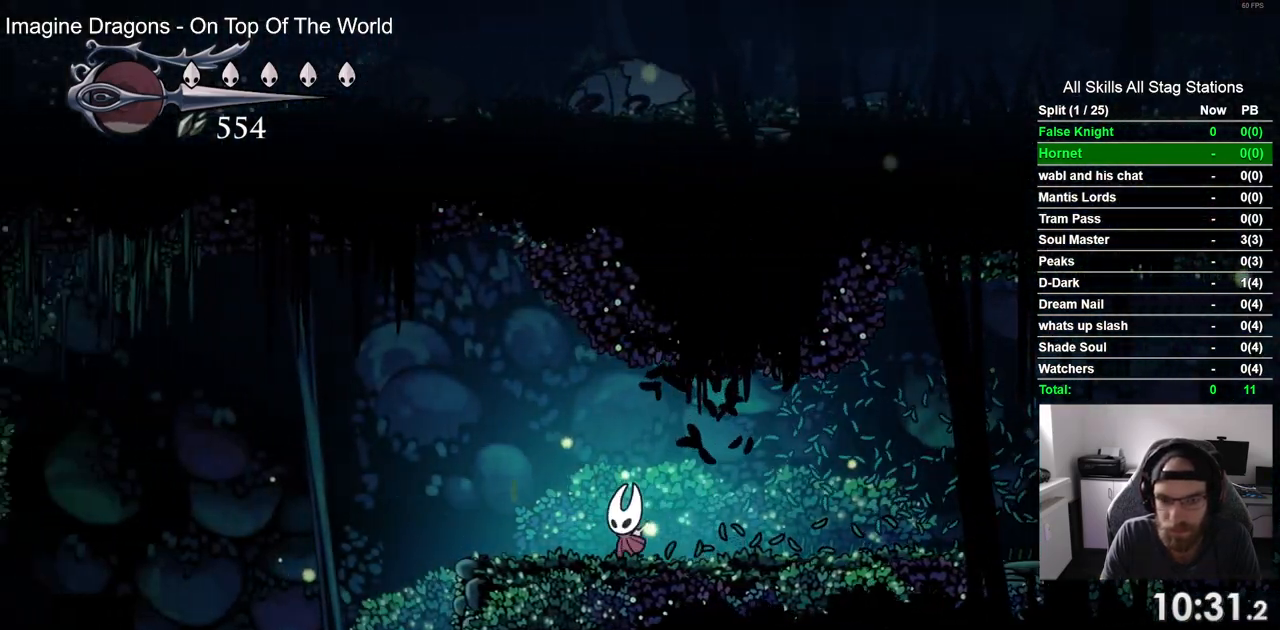
{"buttons": ["SQUARE", "DPAD_LEFT"], "left_stick": "center", "right_stick": "center", "events": [[133, "SQUARE", "up"], [367, "SQUARE", "down"]]}
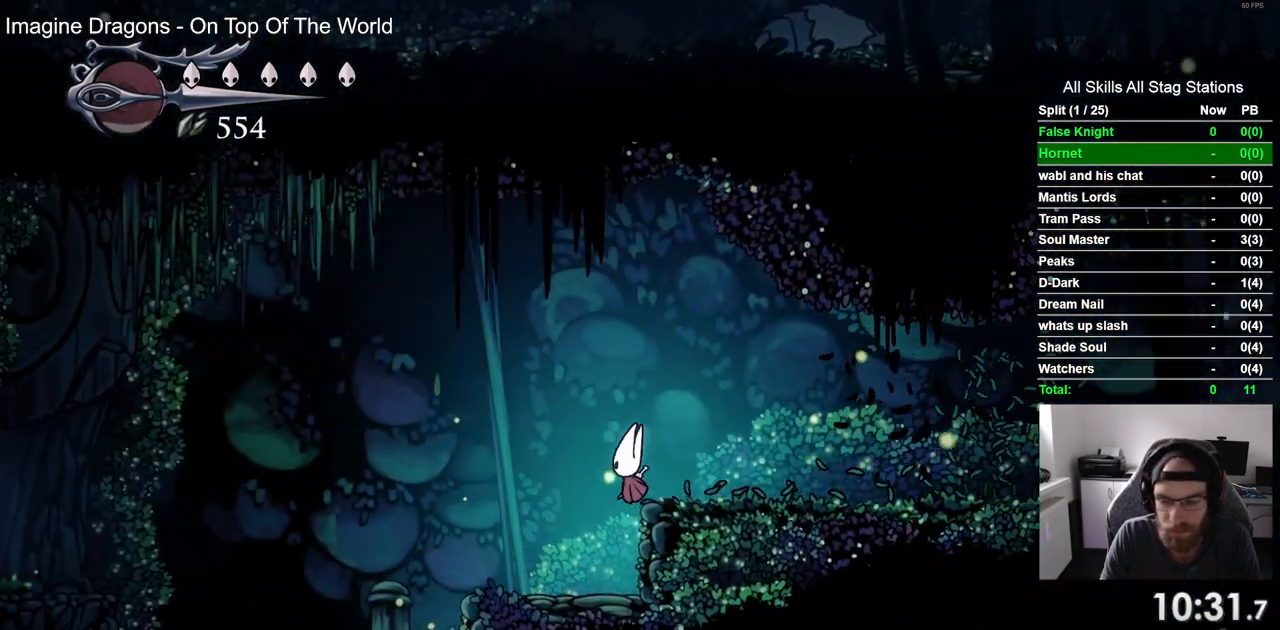
{"buttons": ["DPAD_LEFT"], "left_stick": "center", "right_stick": "center", "events": [[33, "SQUARE", "up"], [283, "SQUARE", "down"], [450, "SQUARE", "up"]]}
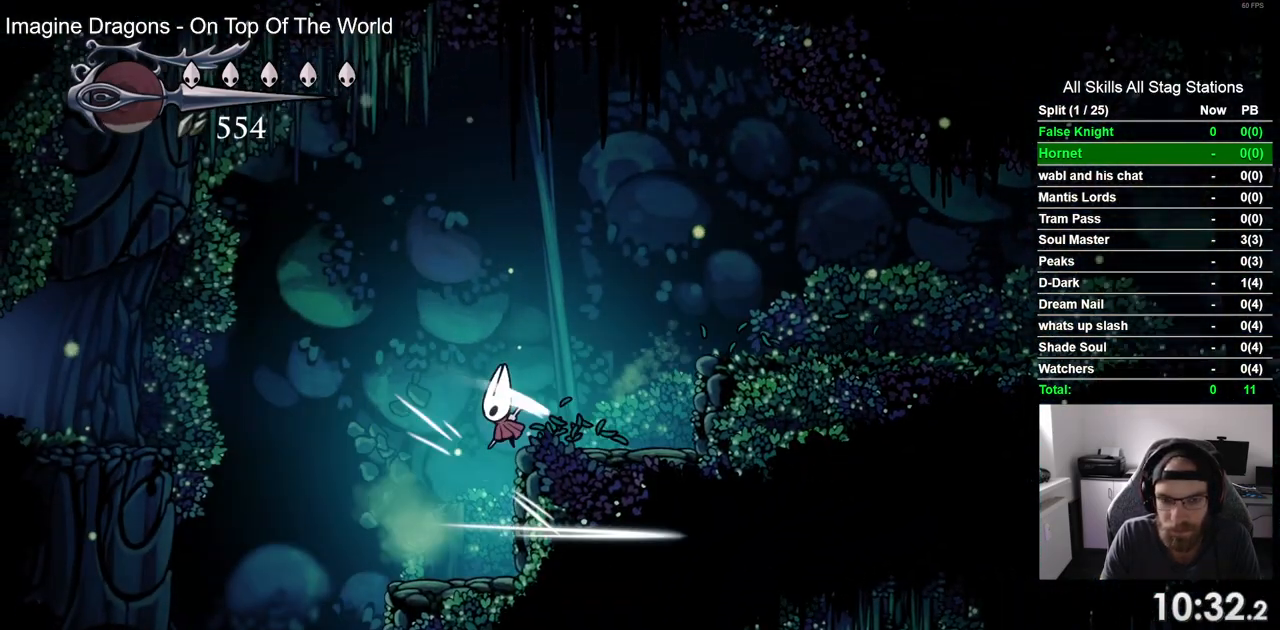
{"buttons": [], "left_stick": "center", "right_stick": "center", "events": [[250, "SQUARE", "down"], [367, "SQUARE", "up"], [417, "DPAD_UP", "down"], [433, "DPAD_LEFT", "up"], [483, "DPAD_UP", "up"]]}
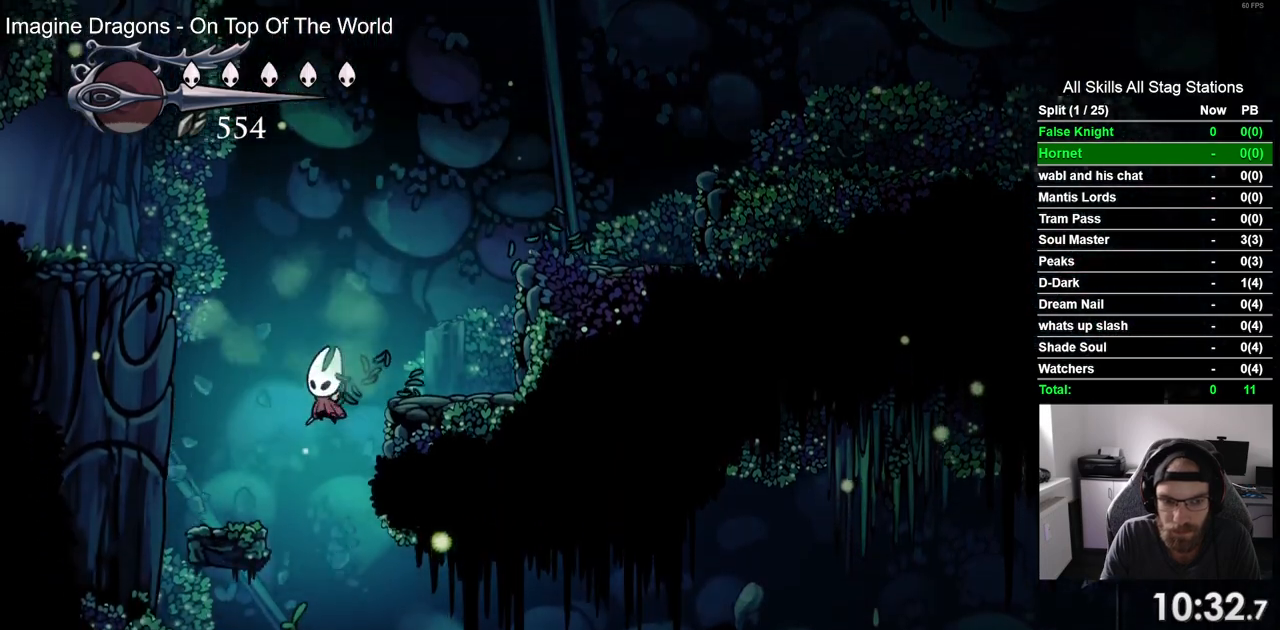
{"buttons": ["DPAD_RIGHT"], "left_stick": "center", "right_stick": "center", "events": [[33, "DPAD_RIGHT", "down"], [300, "SQUARE", "down"], [433, "SQUARE", "up"]]}
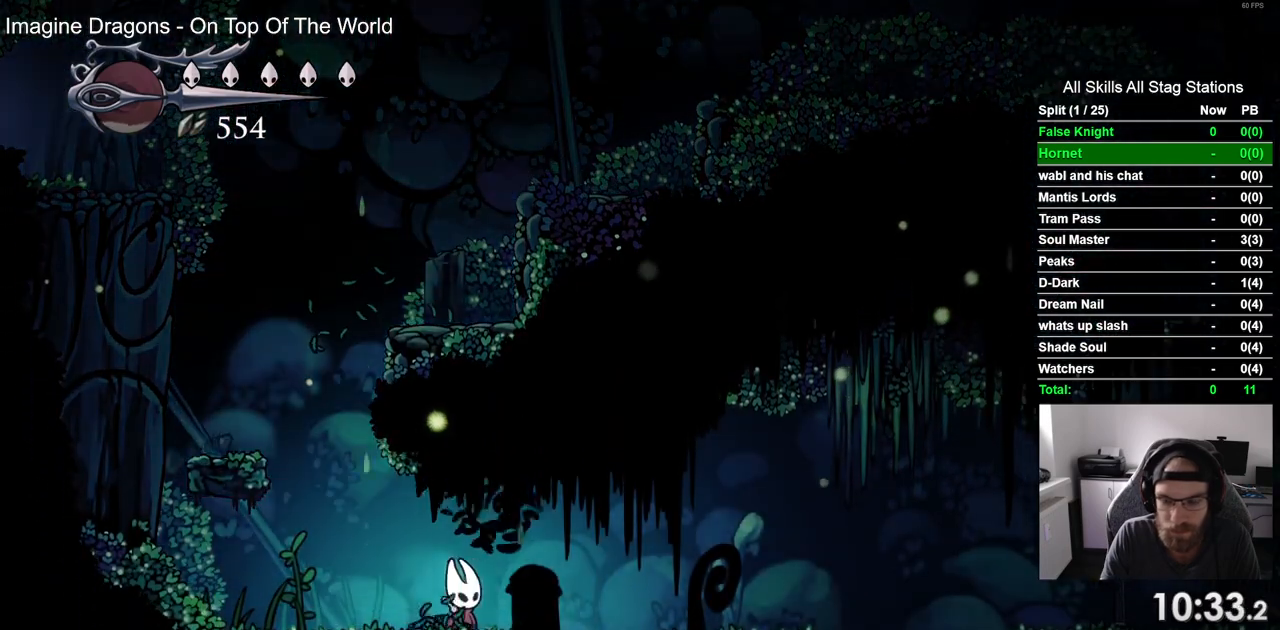
{"buttons": ["DPAD_RIGHT"], "left_stick": "center", "right_stick": "center", "events": [[183, "SQUARE", "down"], [333, "SQUARE", "up"]]}
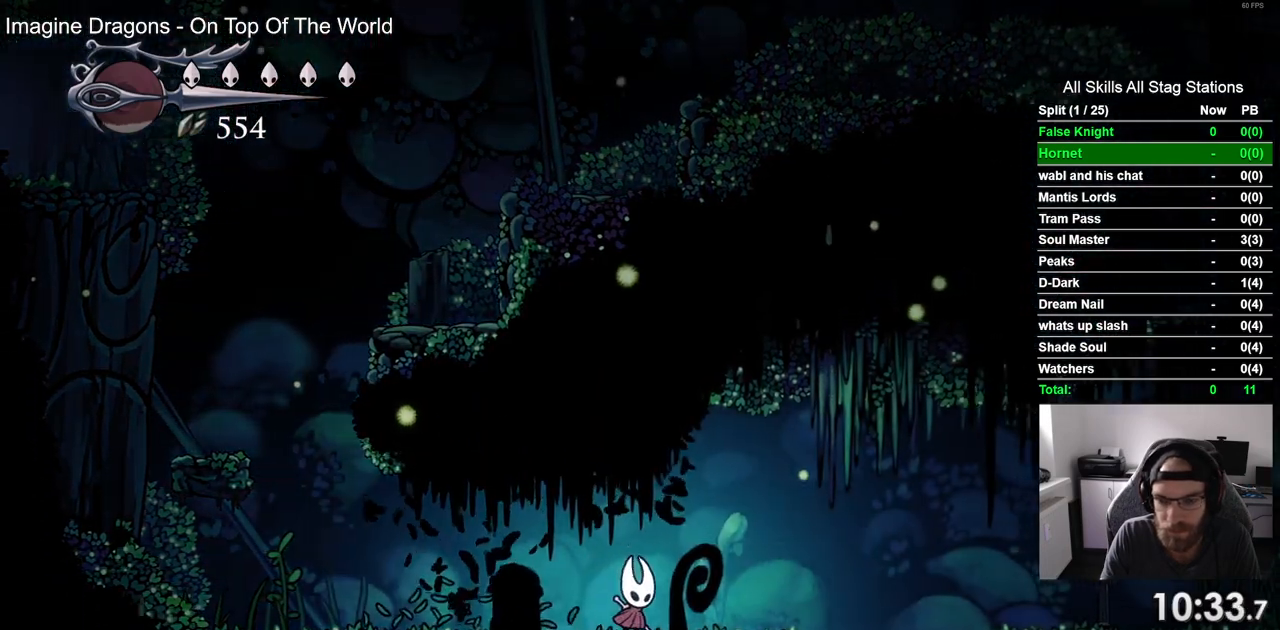
{"buttons": ["DPAD_RIGHT"], "left_stick": "center", "right_stick": "center", "events": [[50, "SQUARE", "down"], [233, "SQUARE", "up"]]}
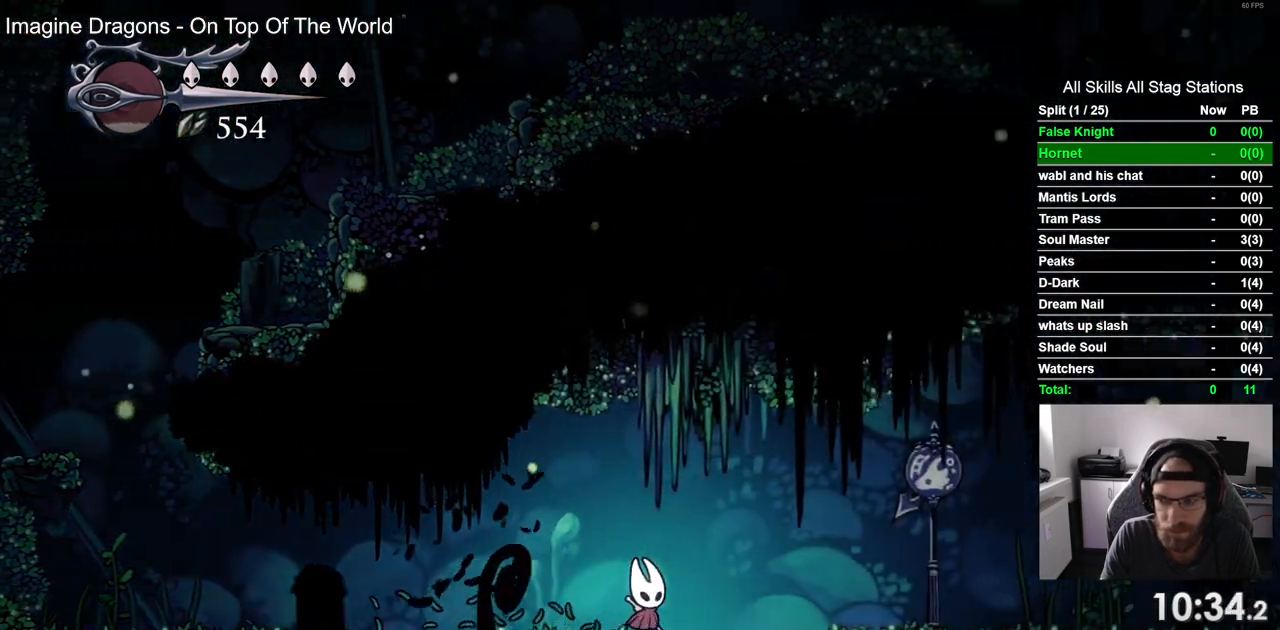
{"buttons": [], "left_stick": "center", "right_stick": "center", "events": [[117, "DPAD_RIGHT", "up"]]}
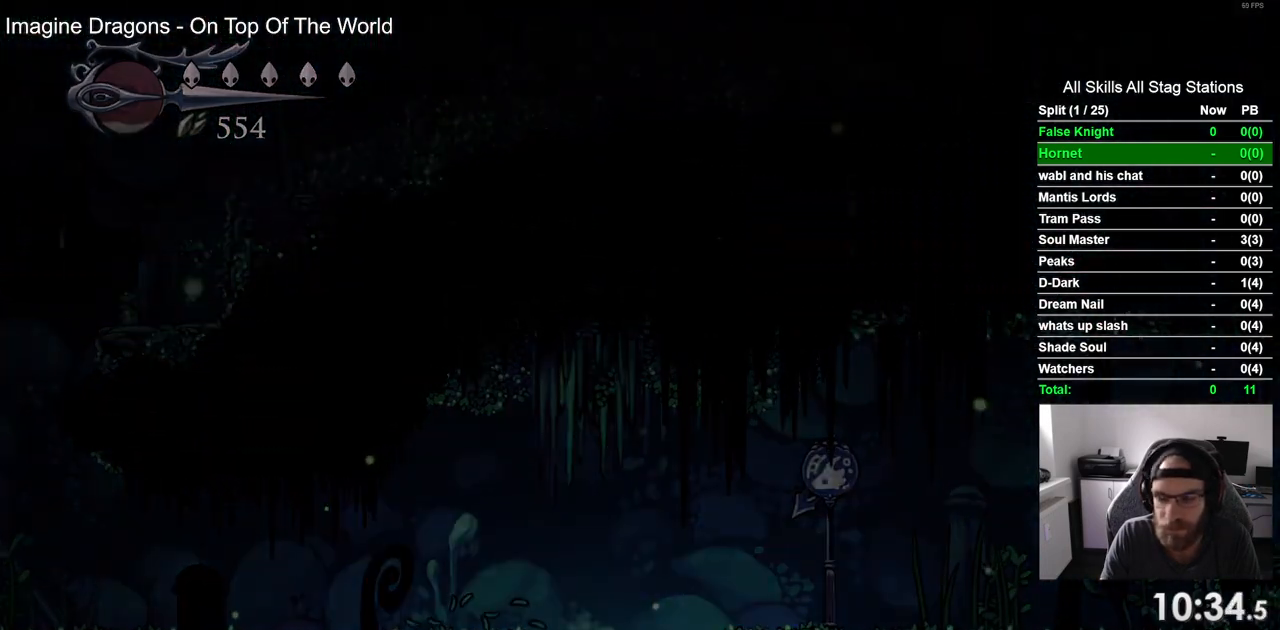
{"buttons": [], "left_stick": "center", "right_stick": "center", "events": []}
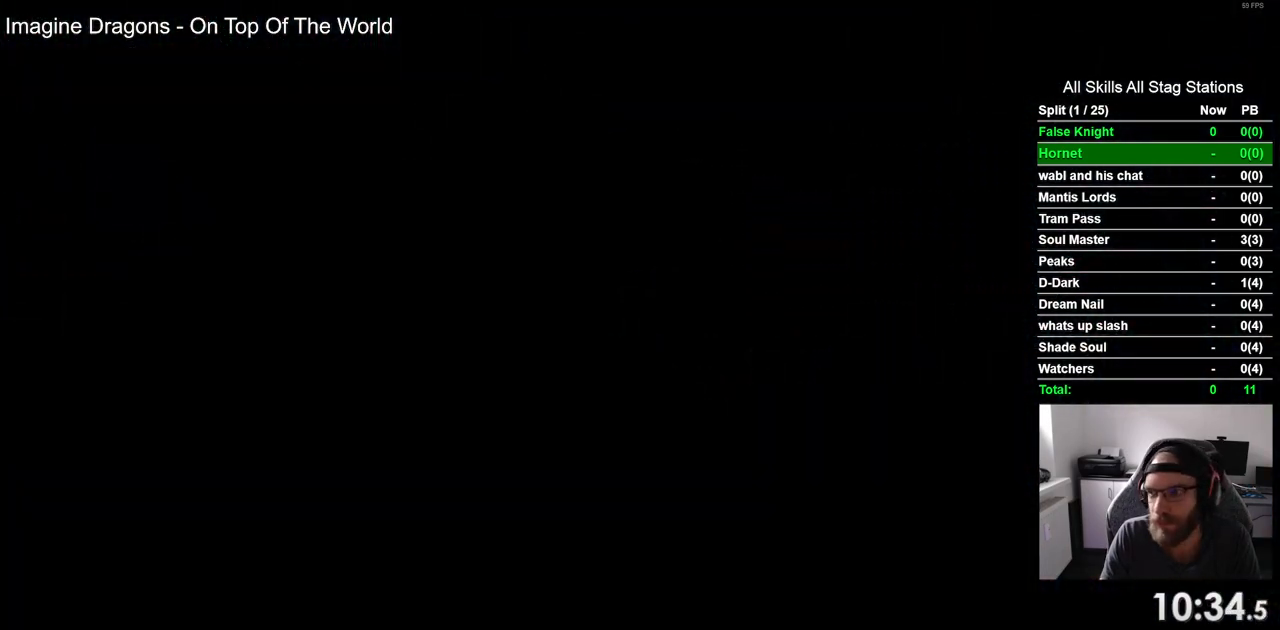
{"buttons": [], "left_stick": "center", "right_stick": "center", "events": []}
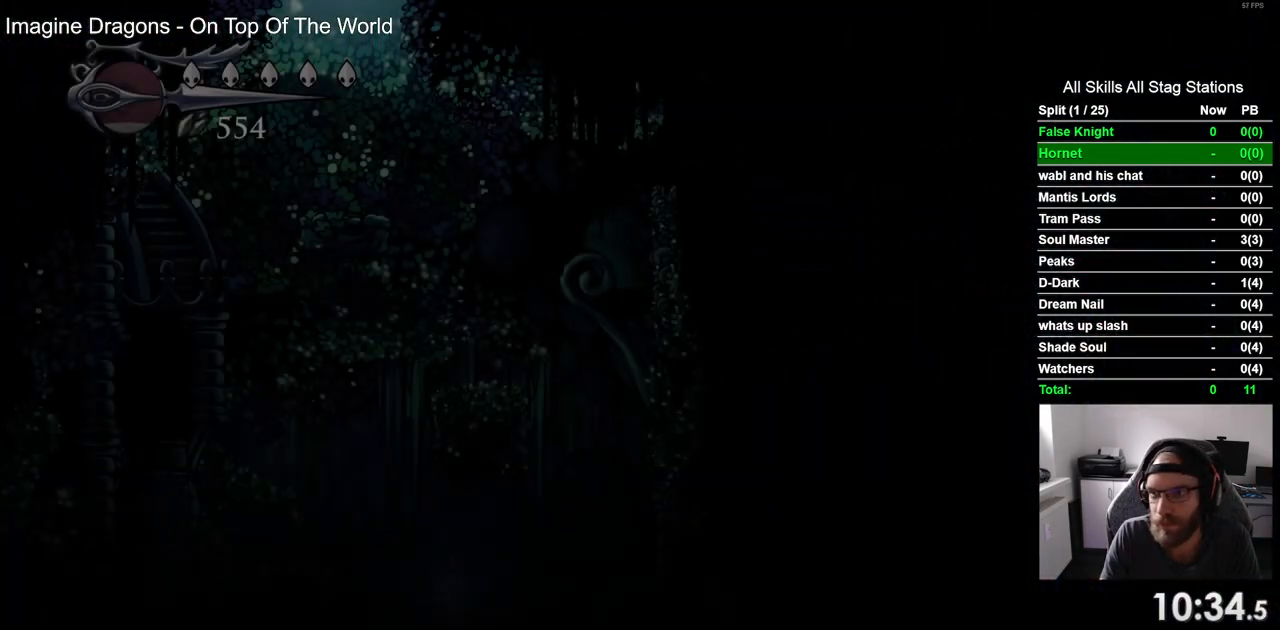
{"buttons": ["DPAD_RIGHT"], "left_stick": "center", "right_stick": "center", "events": [[200, "DPAD_RIGHT", "down"]]}
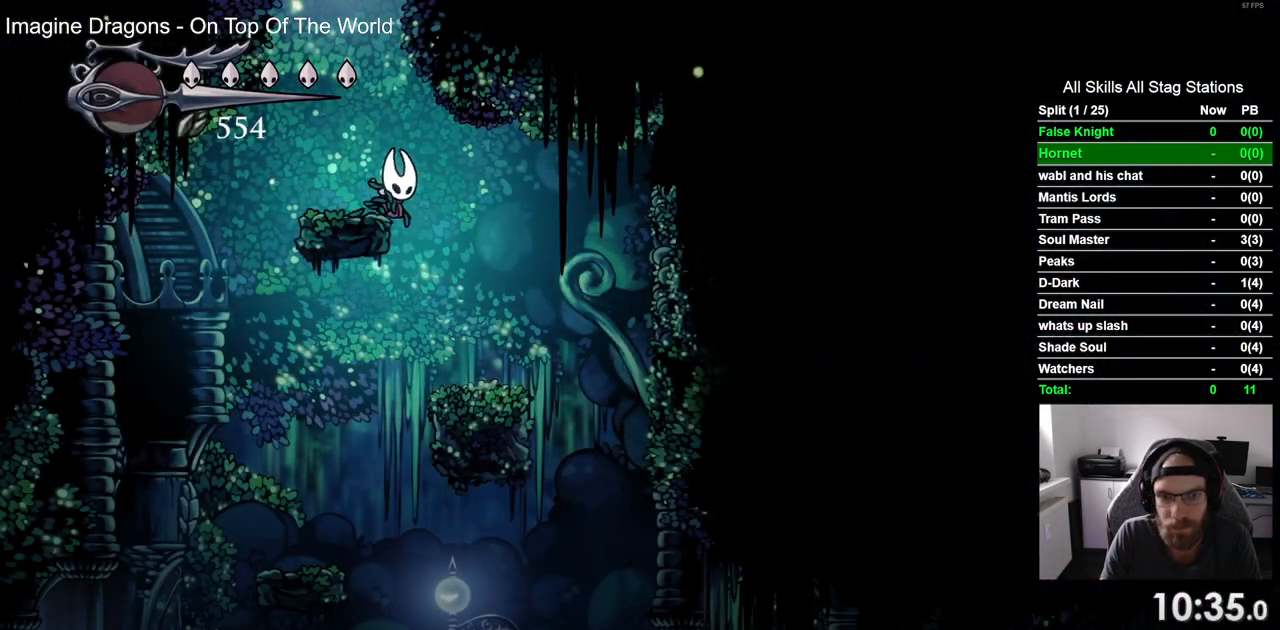
{"buttons": ["DPAD_RIGHT"], "left_stick": "center", "right_stick": "center", "events": [[233, "DPAD_RIGHT", "up"], [433, "DPAD_RIGHT", "down"]]}
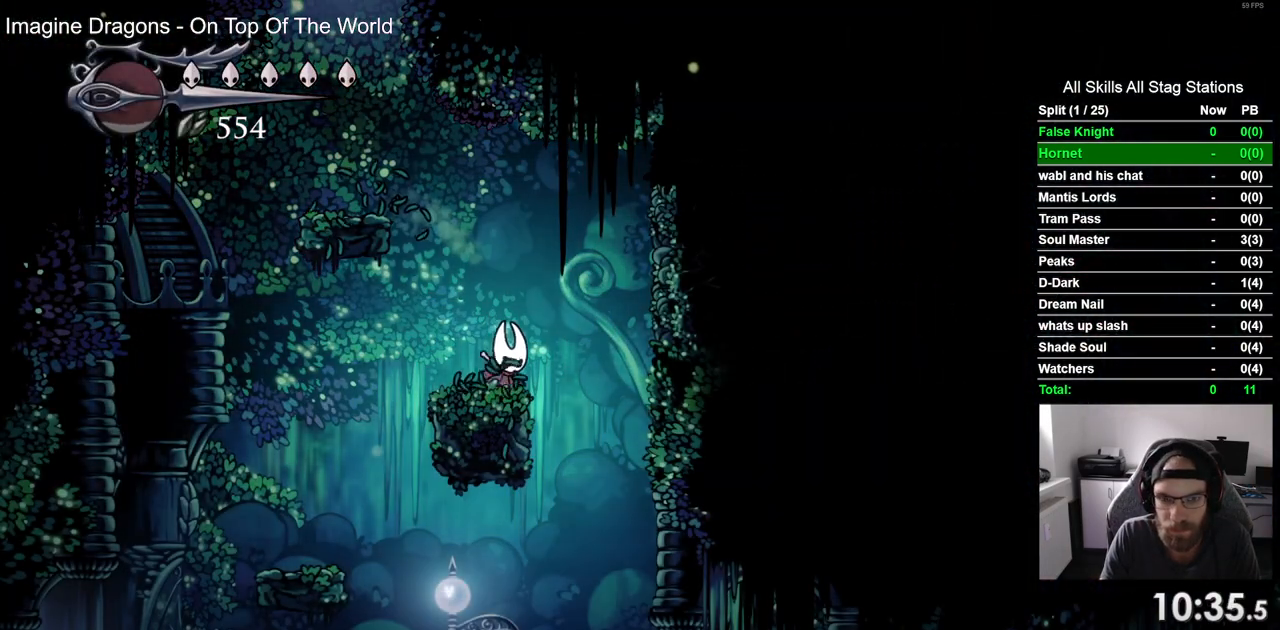
{"buttons": ["DPAD_LEFT"], "left_stick": "center", "right_stick": "center", "events": [[67, "DPAD_RIGHT", "up"], [133, "SQUARE", "down"], [283, "SQUARE", "up"], [483, "DPAD_LEFT", "down"]]}
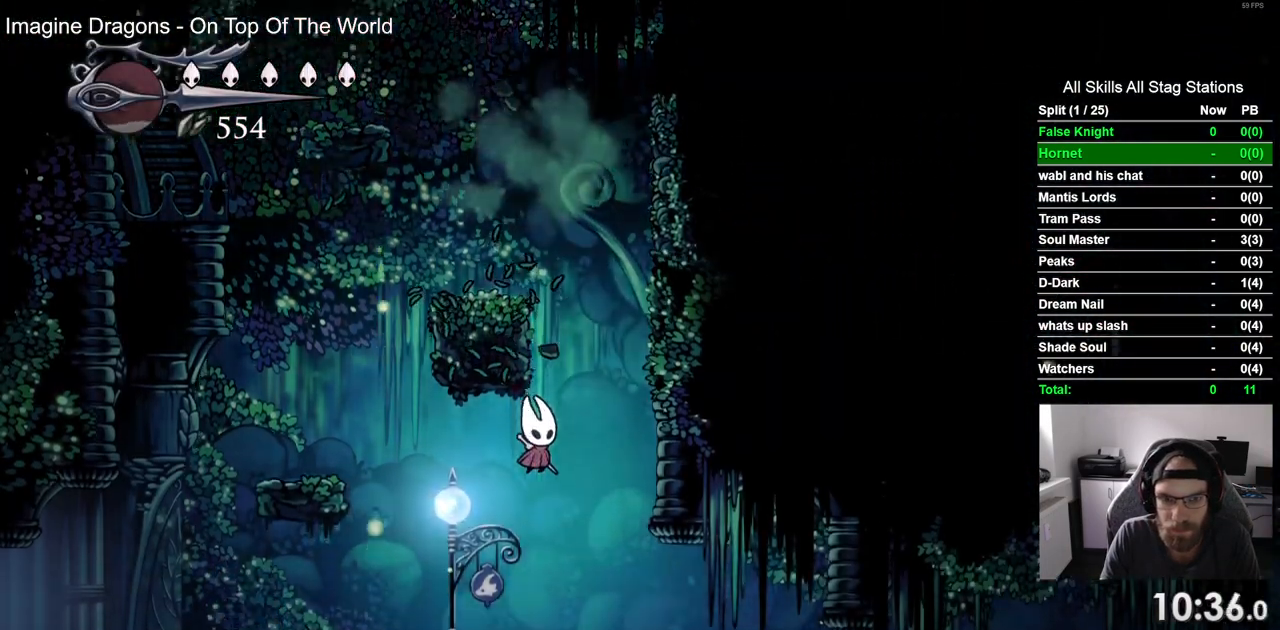
{"buttons": ["CROSS", "DPAD_LEFT"], "left_stick": "center", "right_stick": "center", "events": [[250, "CROSS", "down"]]}
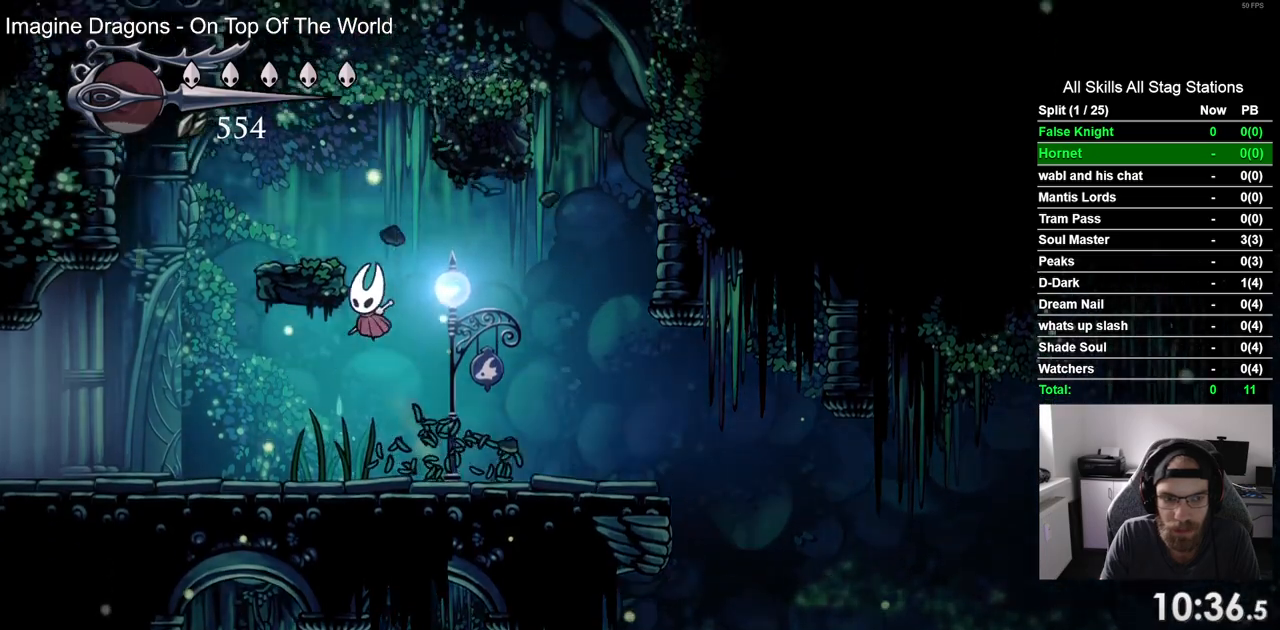
{"buttons": ["CROSS", "DPAD_RIGHT"], "left_stick": "center", "right_stick": "center", "events": [[167, "CROSS", "up"], [250, "DPAD_LEFT", "up"], [250, "DPAD_UP", "down"], [300, "DPAD_UP", "up"], [333, "CROSS", "down"], [350, "DPAD_RIGHT", "down"]]}
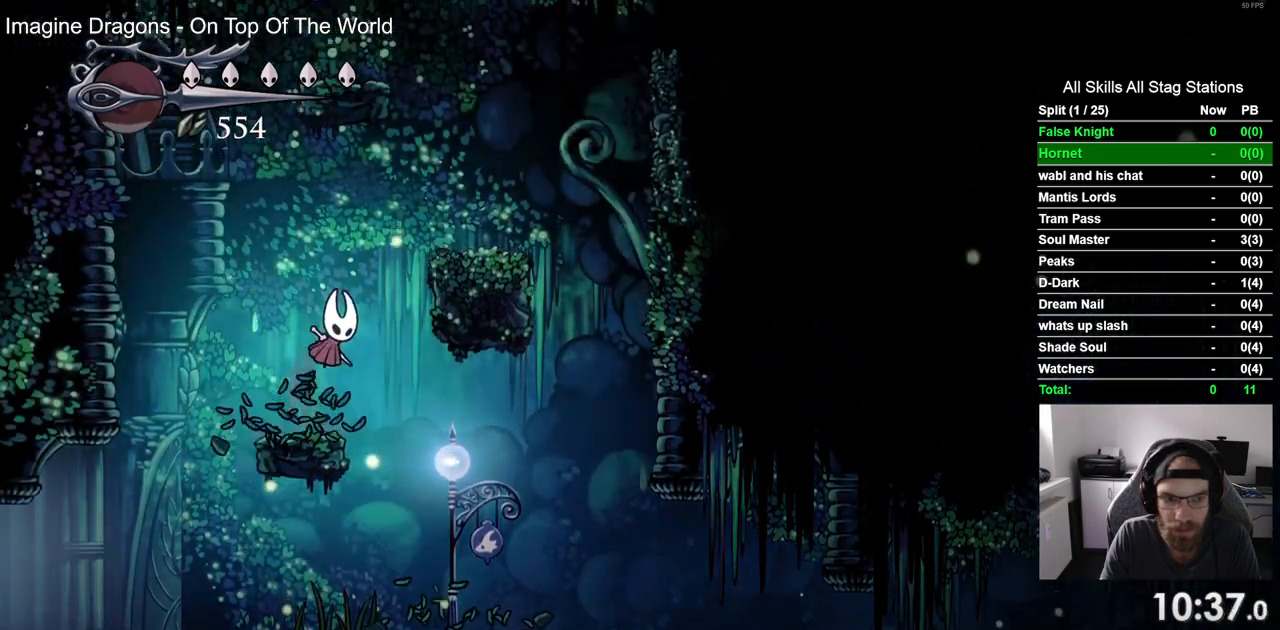
{"buttons": [], "left_stick": "center", "right_stick": "center", "events": [[183, "CROSS", "up"], [400, "DPAD_RIGHT", "up"]]}
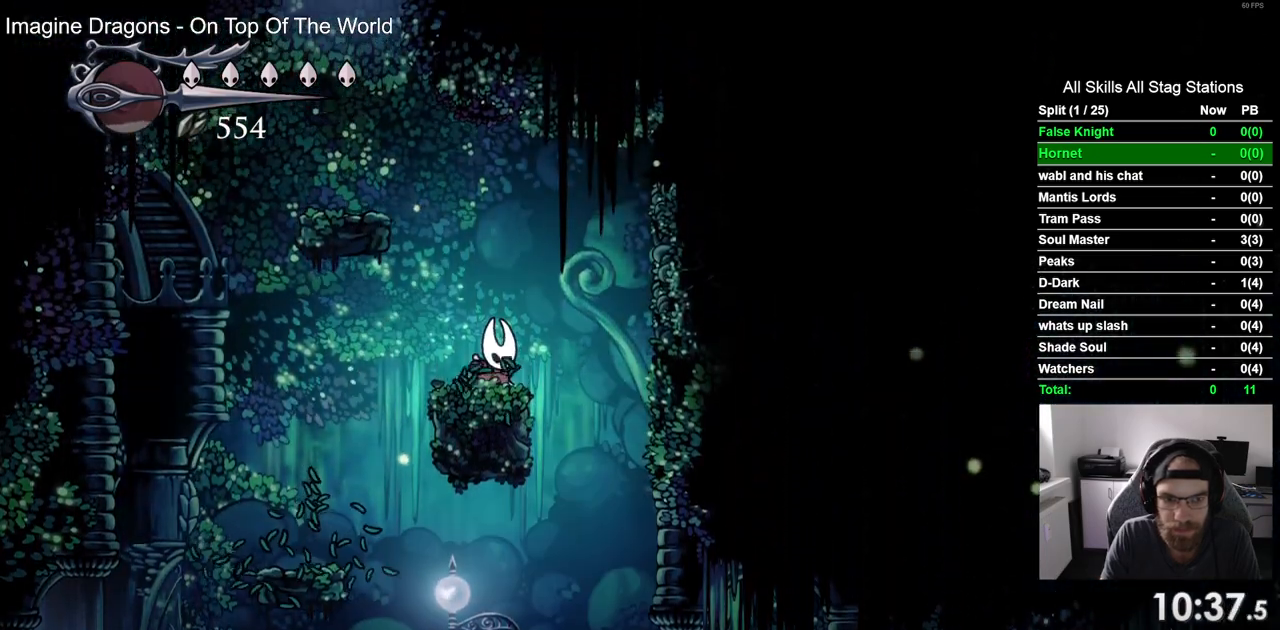
{"buttons": [], "left_stick": "center", "right_stick": "center", "events": [[100, "DPAD_RIGHT", "down"], [167, "DPAD_RIGHT", "up"], [283, "SQUARE", "down"], [433, "SQUARE", "up"]]}
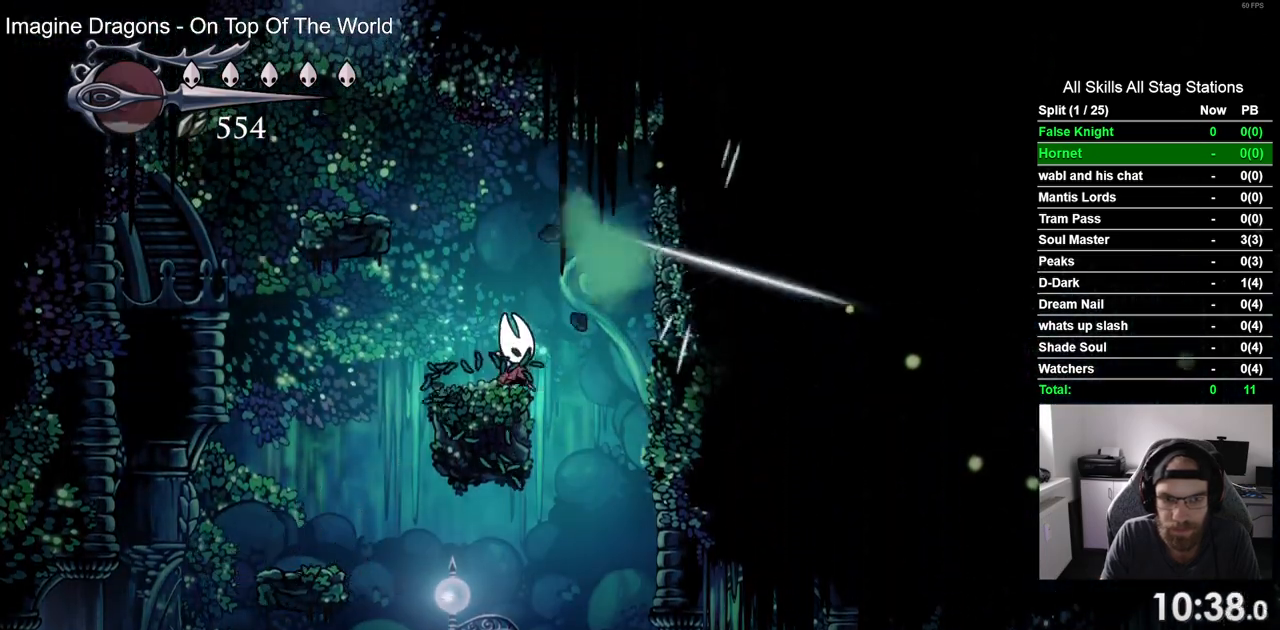
{"buttons": [], "left_stick": "center", "right_stick": "center", "events": [[117, "SQUARE", "down"], [300, "SQUARE", "up"]]}
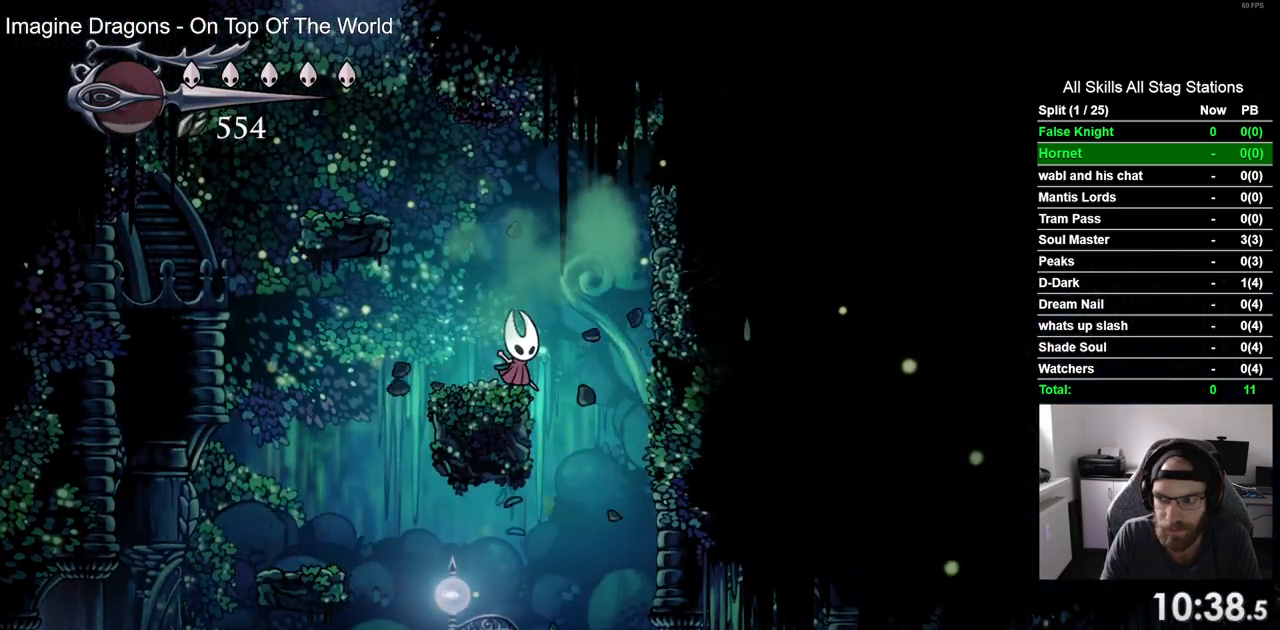
{"buttons": ["CROSS", "DPAD_RIGHT"], "left_stick": "center", "right_stick": "center", "events": [[67, "SQUARE", "down"], [233, "SQUARE", "up"], [367, "DPAD_RIGHT", "down"], [400, "CROSS", "down"]]}
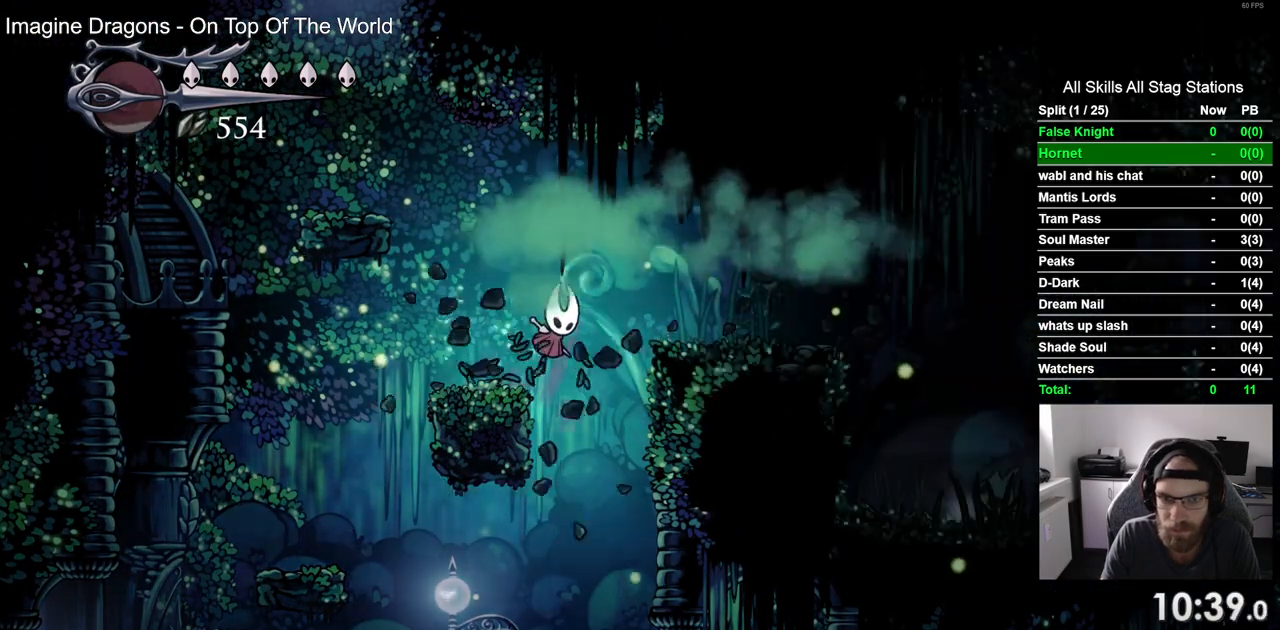
{"buttons": ["DPAD_RIGHT"], "left_stick": "center", "right_stick": "center", "events": [[117, "CROSS", "up"]]}
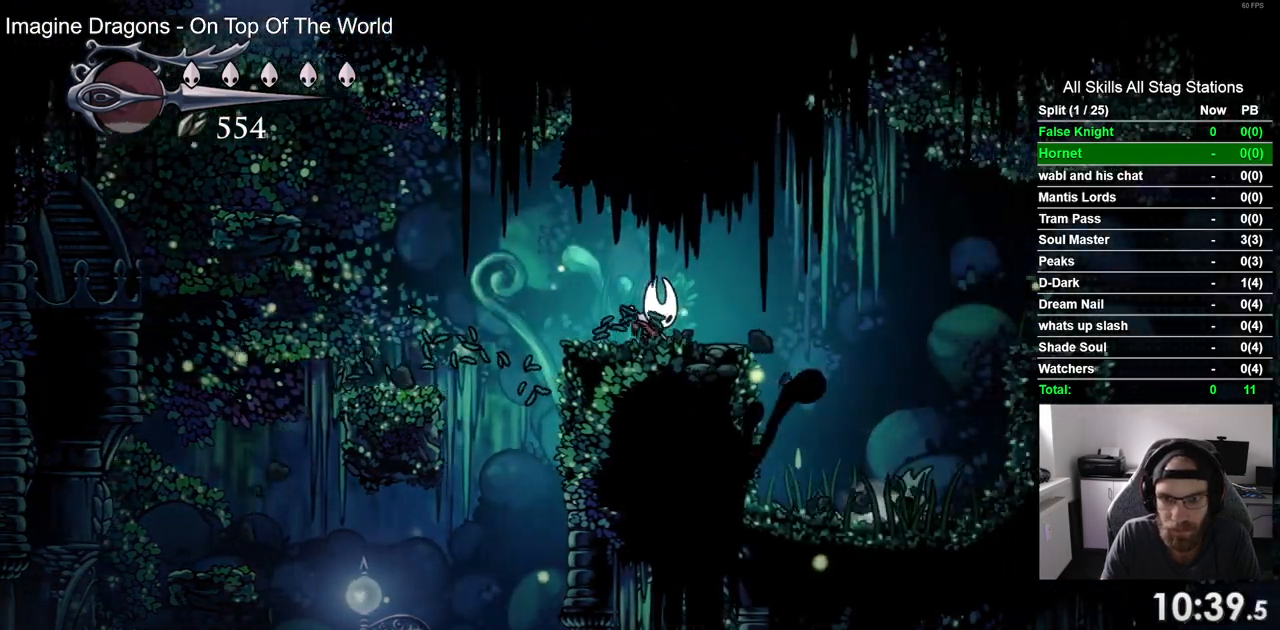
{"buttons": ["DPAD_RIGHT"], "left_stick": "center", "right_stick": "center", "events": []}
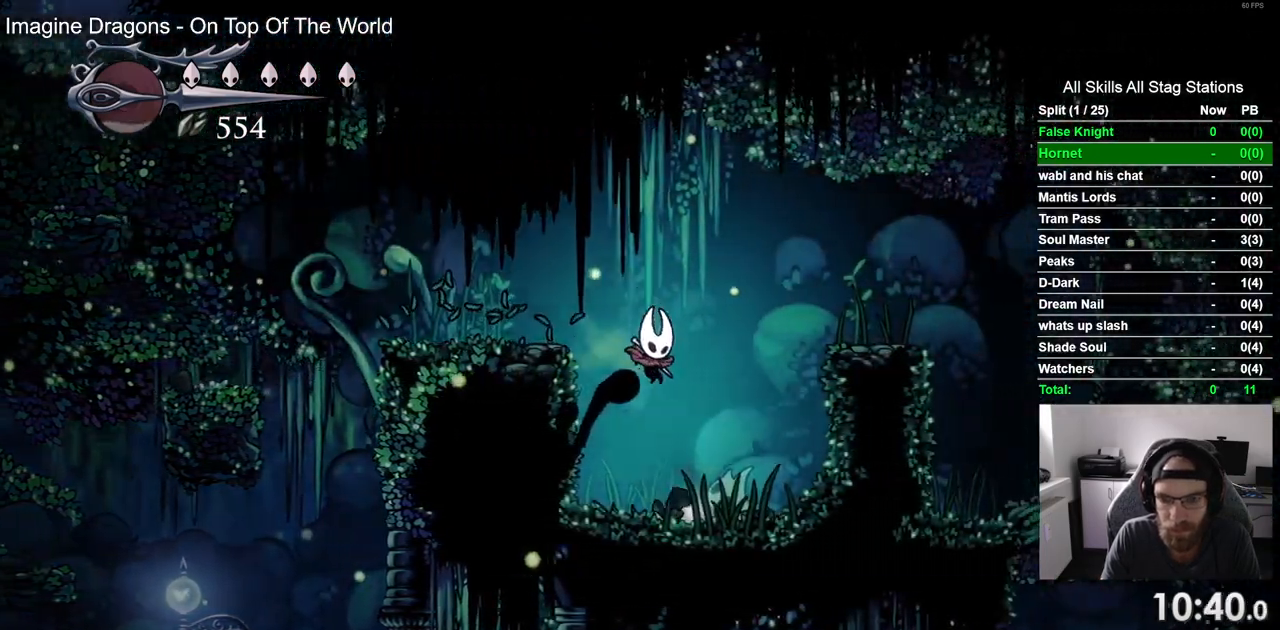
{"buttons": ["DPAD_RIGHT"], "left_stick": "center", "right_stick": "center", "events": []}
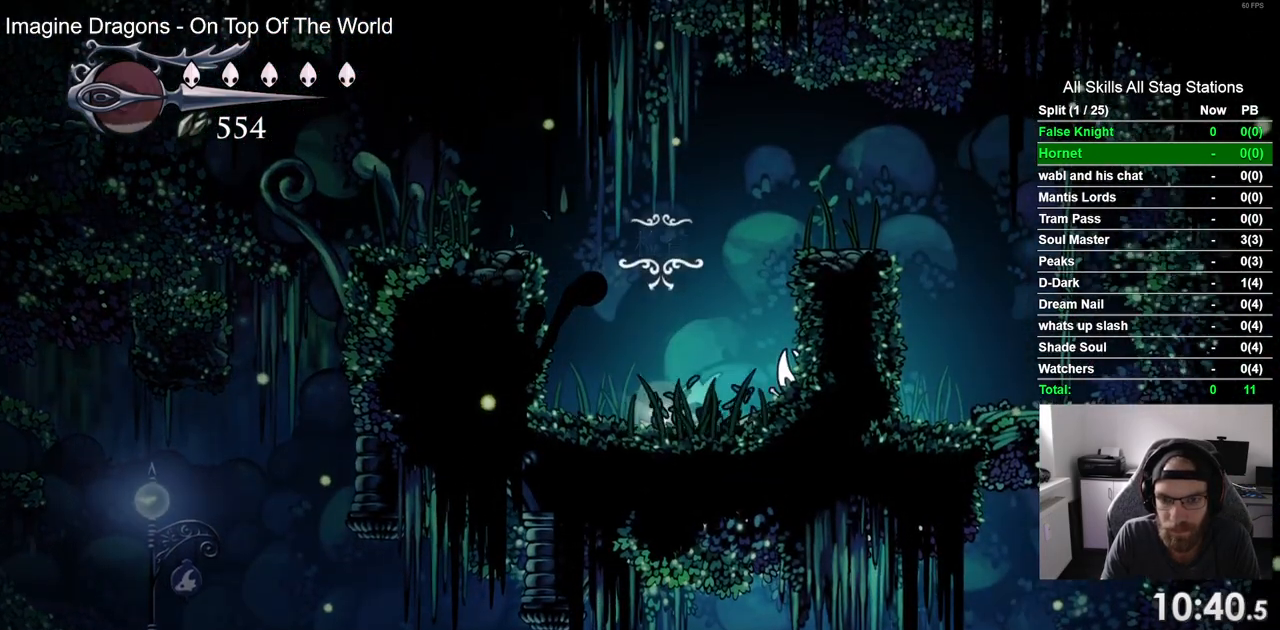
{"buttons": [], "left_stick": "center", "right_stick": "center", "events": [[333, "DPAD_RIGHT", "up"]]}
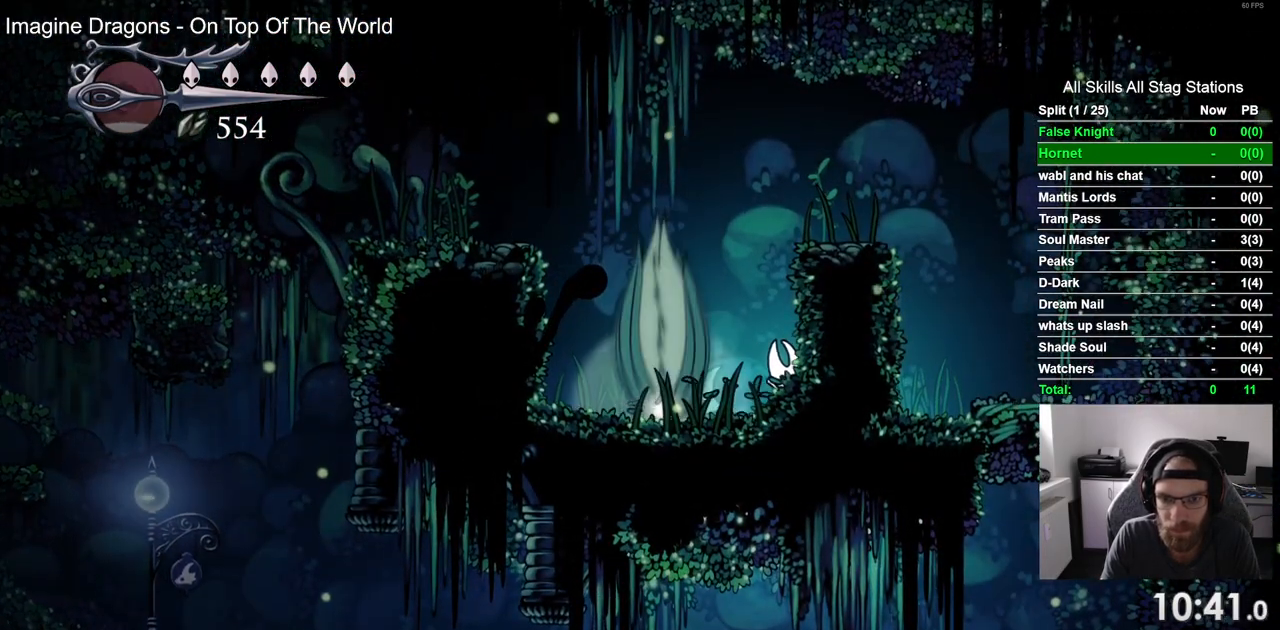
{"buttons": [], "left_stick": "center", "right_stick": "center", "events": [[200, "DPAD_LEFT", "down"], [283, "DPAD_LEFT", "up"], [333, "SQUARE", "down"], [483, "SQUARE", "up"]]}